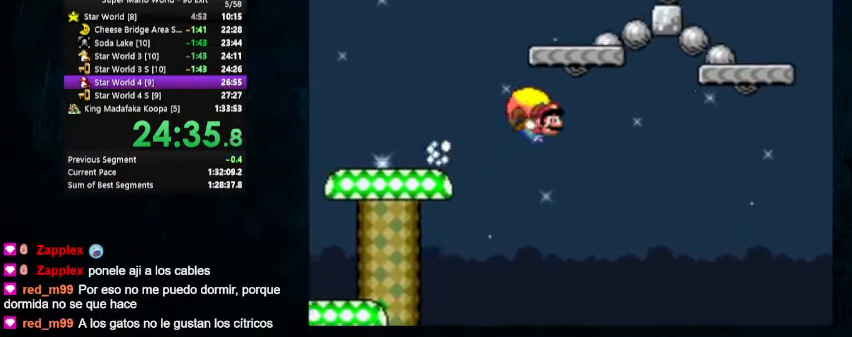
Gameplay with a controller (Nintendo layout); each line is a JSON object with the inputs held at the frame after it. "events" lists button and stick changes between this image and that frame as [ms after this image, input, new state], when the widget could be followed in between. Not read: L1 L3 R1 R3.
{"buttons": ["Y"], "events": [[100, "DPAD_UP", "up"], [167, "DPAD_RIGHT", "up"]]}
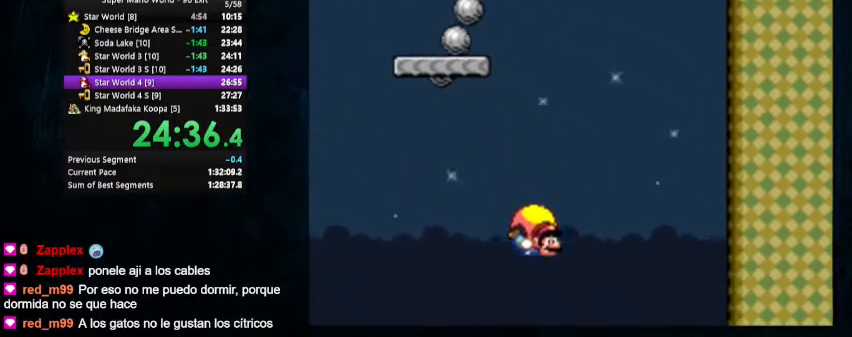
{"buttons": ["Y"], "events": [[133, "DPAD_LEFT", "down"], [200, "DPAD_UP", "down"], [367, "DPAD_UP", "up"], [433, "DPAD_LEFT", "up"]]}
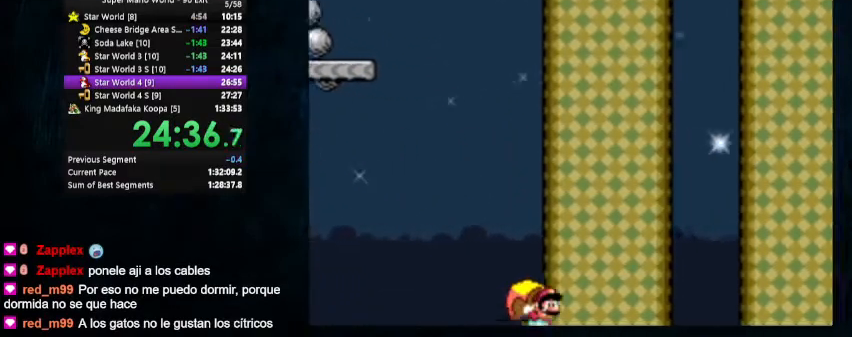
{"buttons": ["Y"], "events": []}
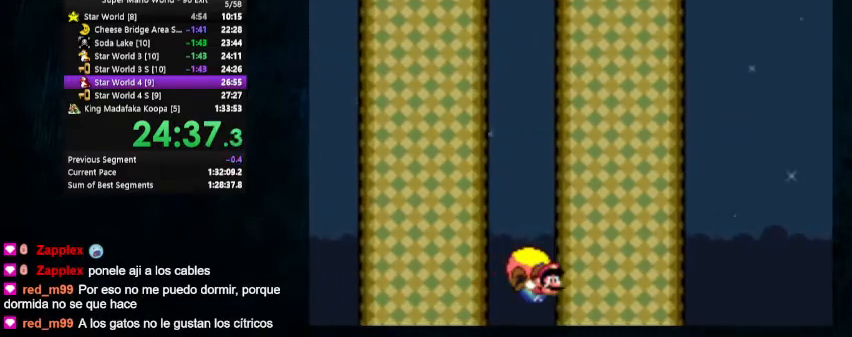
{"buttons": ["Y"], "events": [[167, "DPAD_LEFT", "down"], [200, "DPAD_UP", "down"], [300, "DPAD_UP", "up"], [367, "DPAD_LEFT", "up"]]}
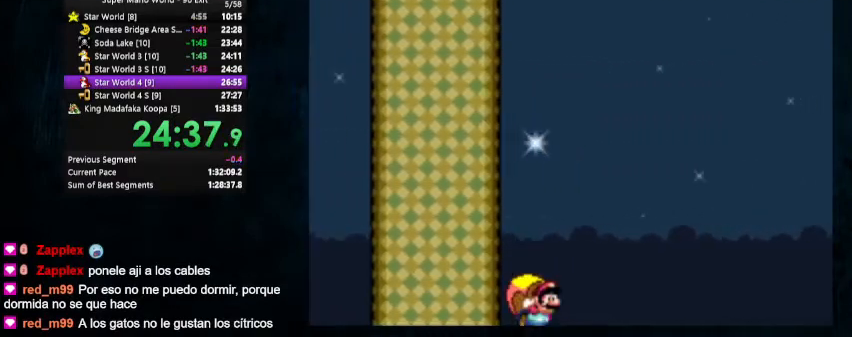
{"buttons": ["Y"], "events": []}
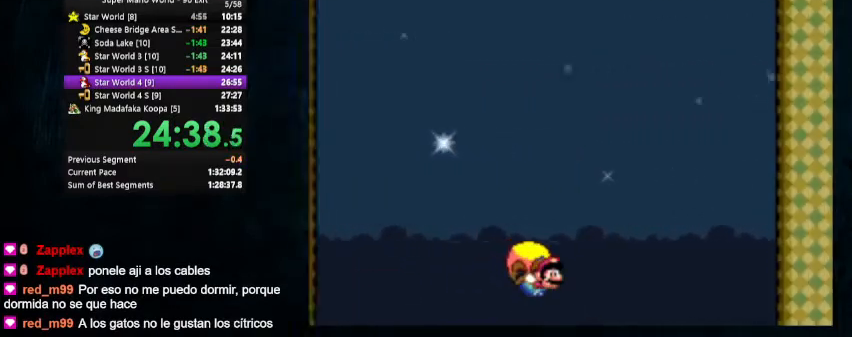
{"buttons": ["Y", "DPAD_RIGHT"]}
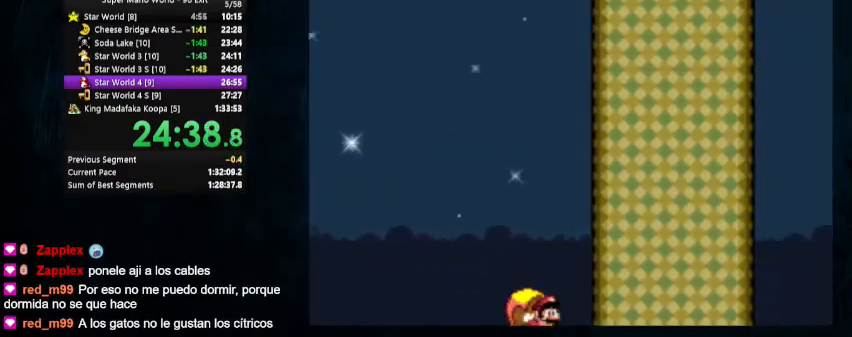
{"buttons": ["Y"], "events": [[67, "DPAD_RIGHT", "up"]]}
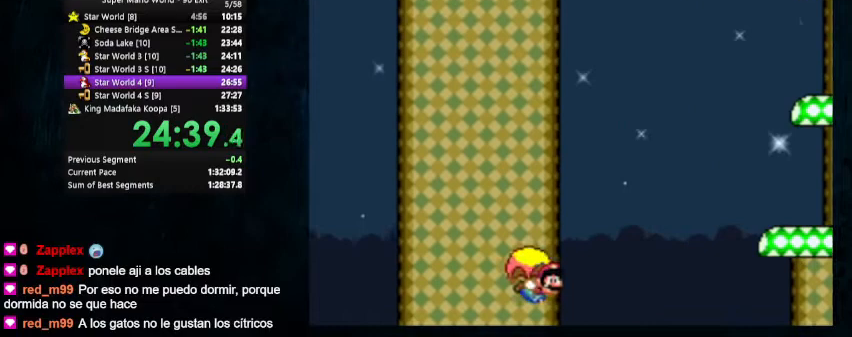
{"buttons": ["Y", "DPAD_LEFT"], "events": [[233, "DPAD_LEFT", "down"], [267, "DPAD_UP", "down"], [433, "DPAD_UP", "up"]]}